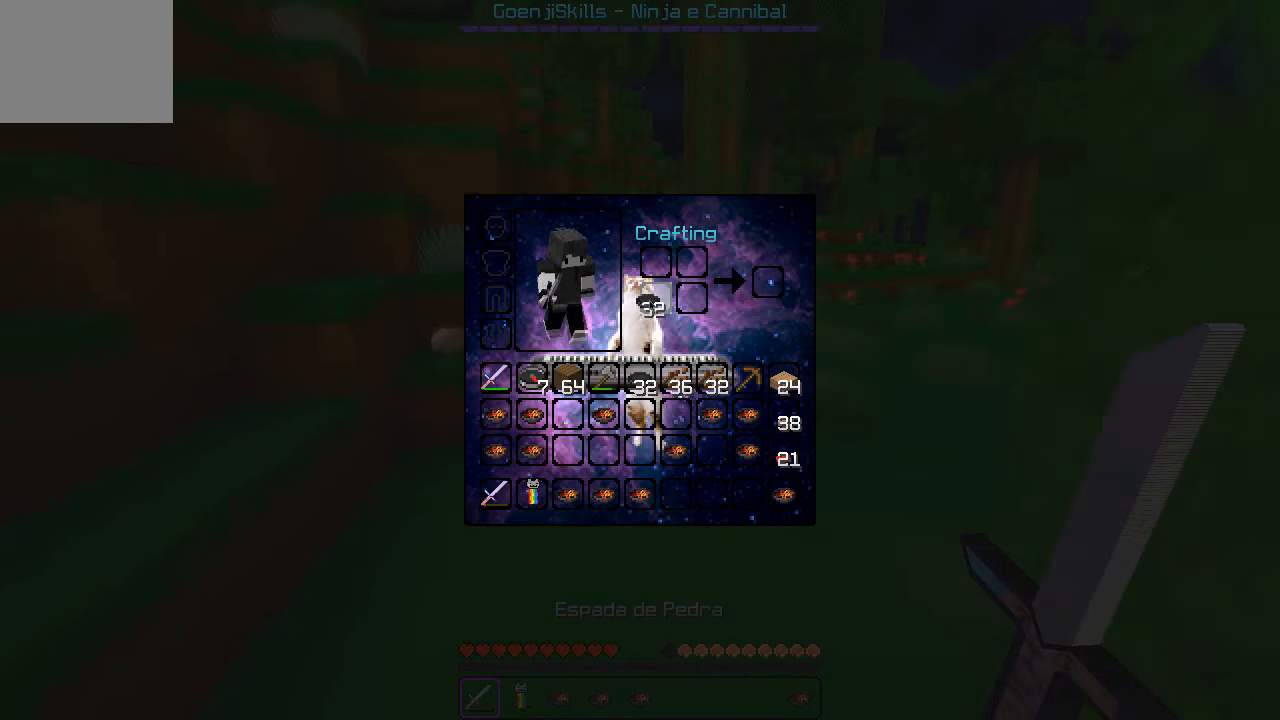
Gameplay with keyboard; each line is a JSON object with the keys held at the frame after it. "events" lists presses ("down") and releases ("up") of "a", "d", "s" and "w" between this image and that frame as [ms after this image, input, new state], when the widget could be followed in between. No other keys are recorded. Mouse input is not recorded.
{"keys": [], "events": []}
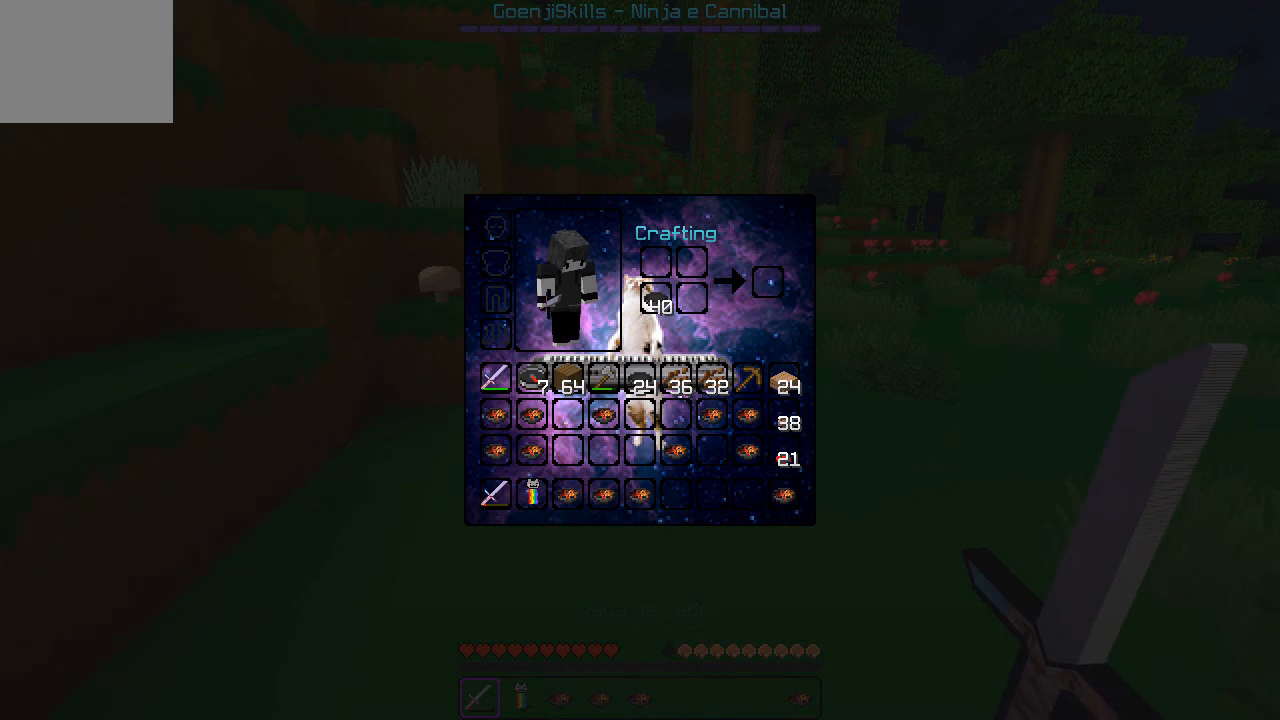
{"keys": [], "events": []}
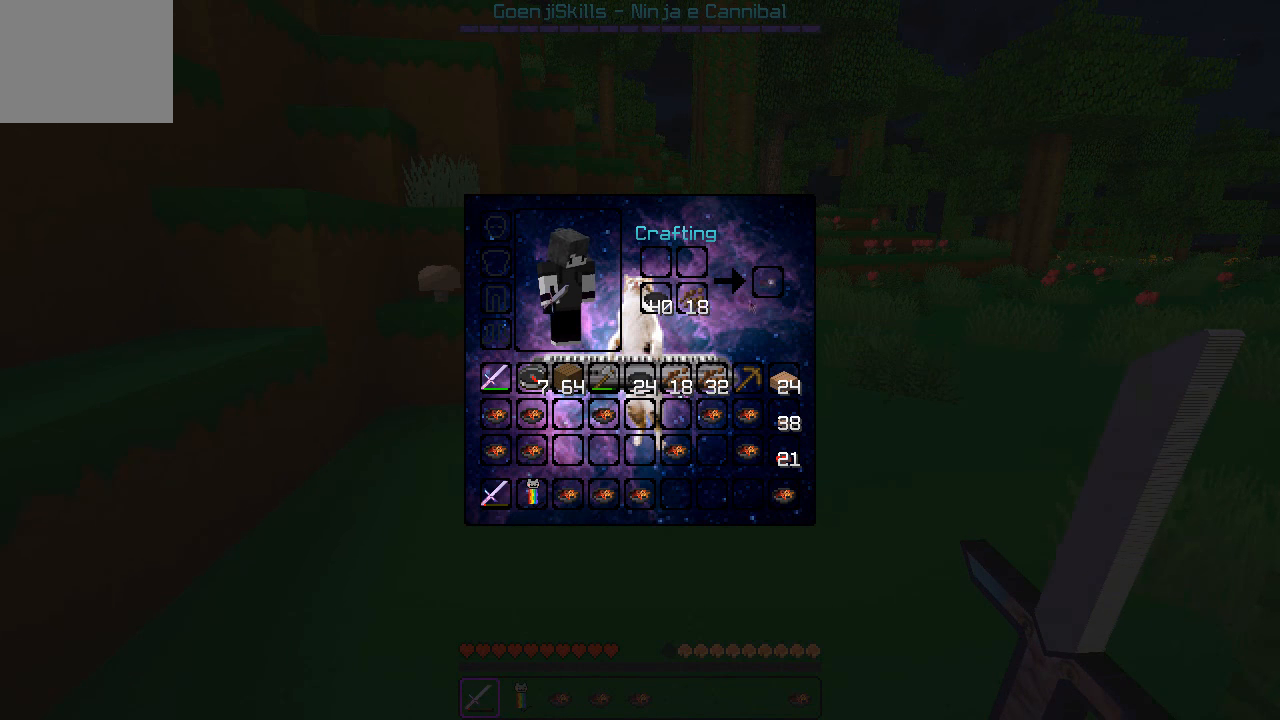
{"keys": [], "events": []}
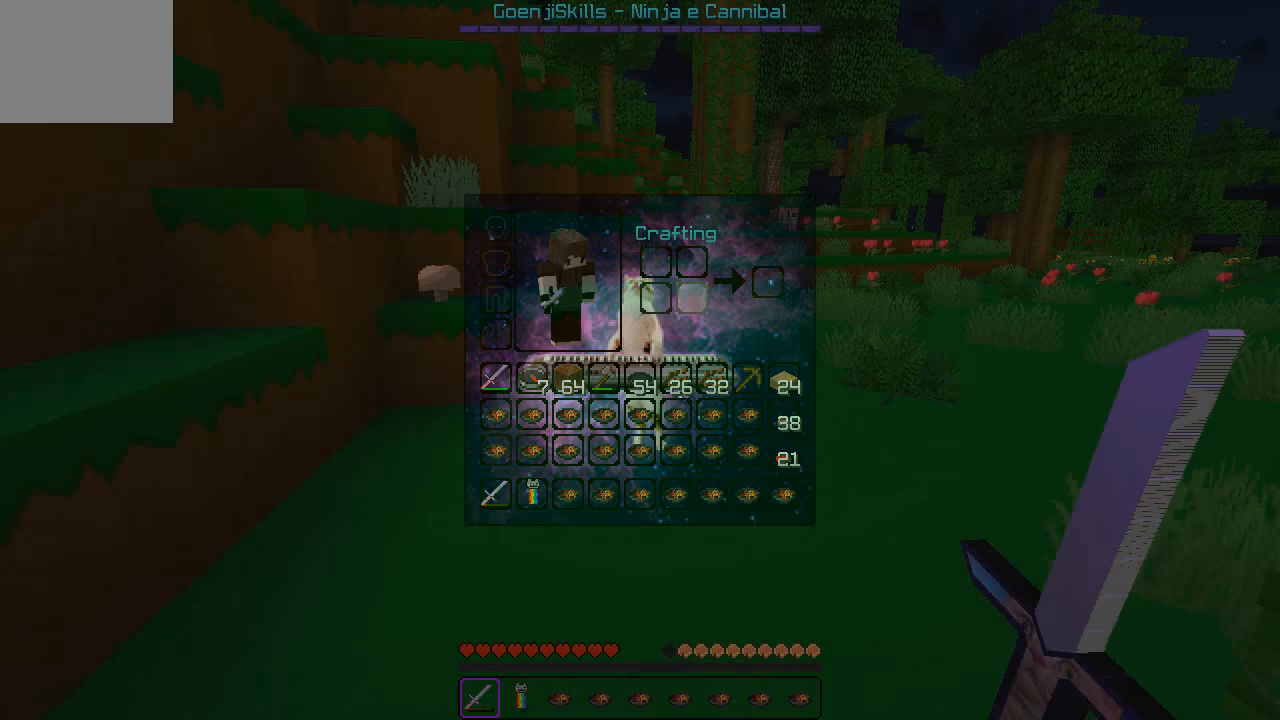
{"keys": ["d", "w"], "events": [[267, "d", "down"], [350, "w", "down"]]}
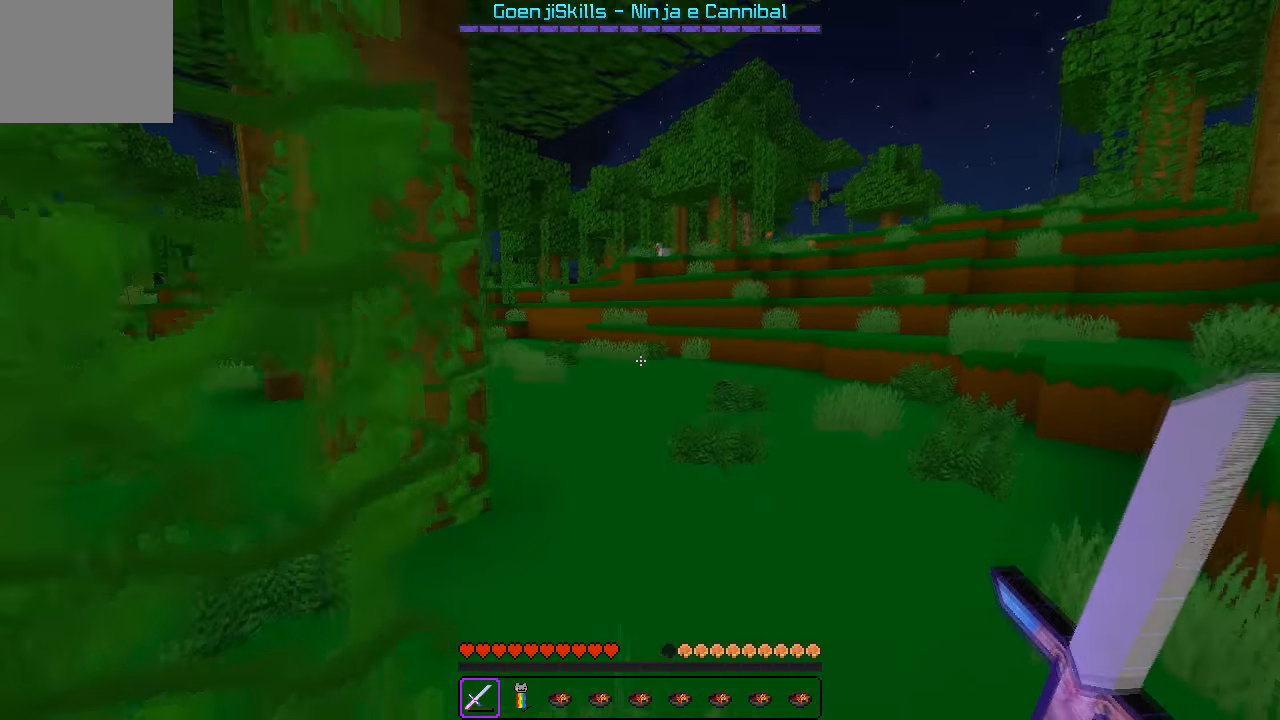
{"keys": ["d", "w"], "events": [[350, "w", "up"], [500, "w", "down"]]}
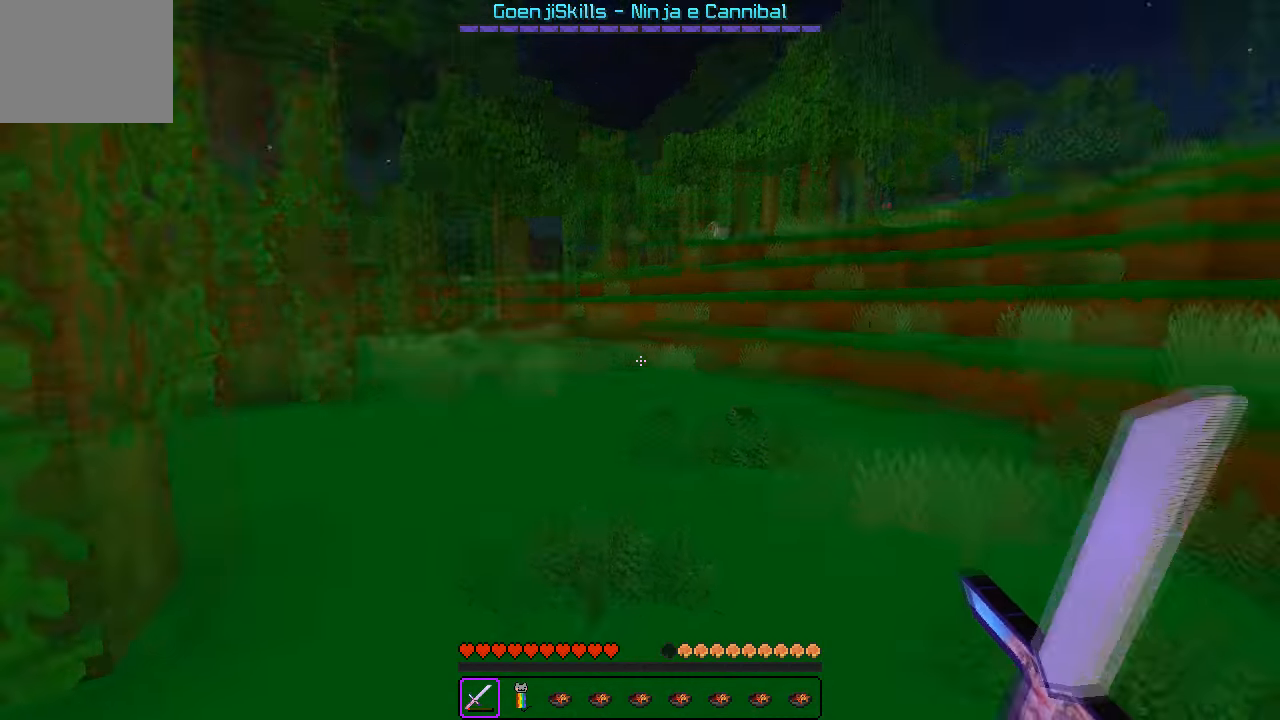
{"keys": ["d", "w"], "events": [[317, "d", "up"], [467, "d", "down"]]}
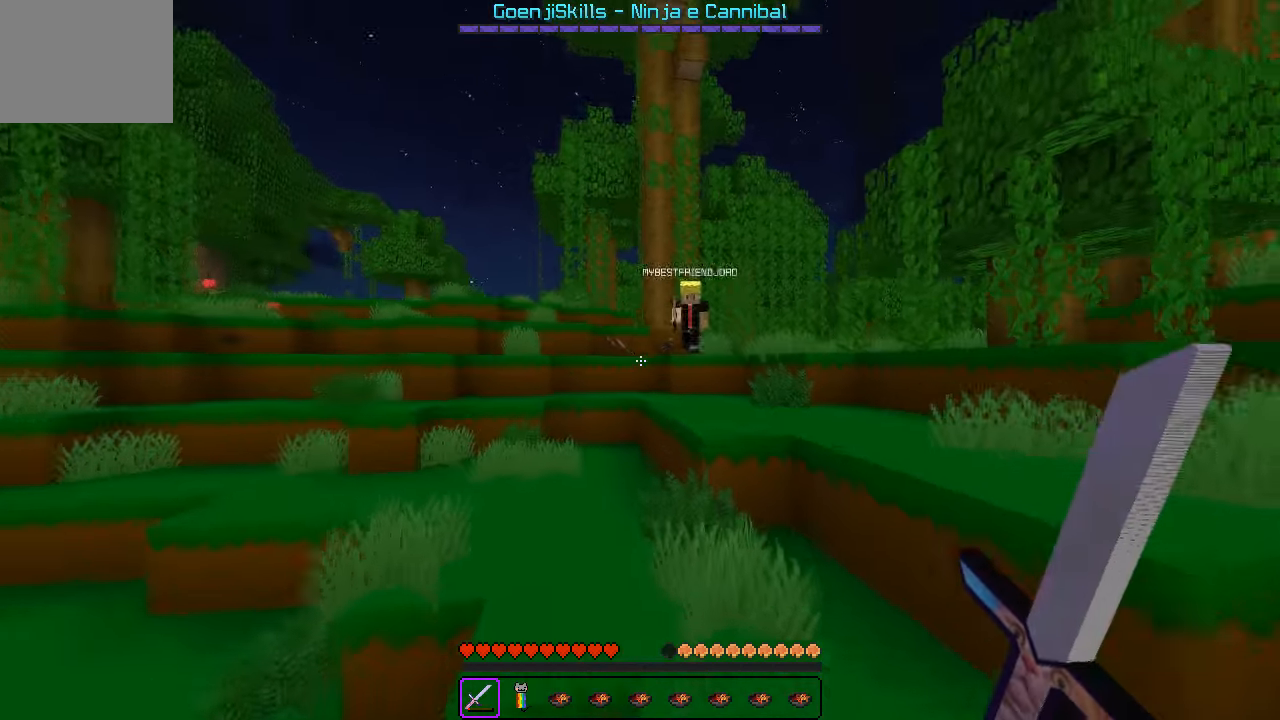
{"keys": ["d"], "events": [[200, "d", "up"], [317, "d", "down"], [317, "w", "up"]]}
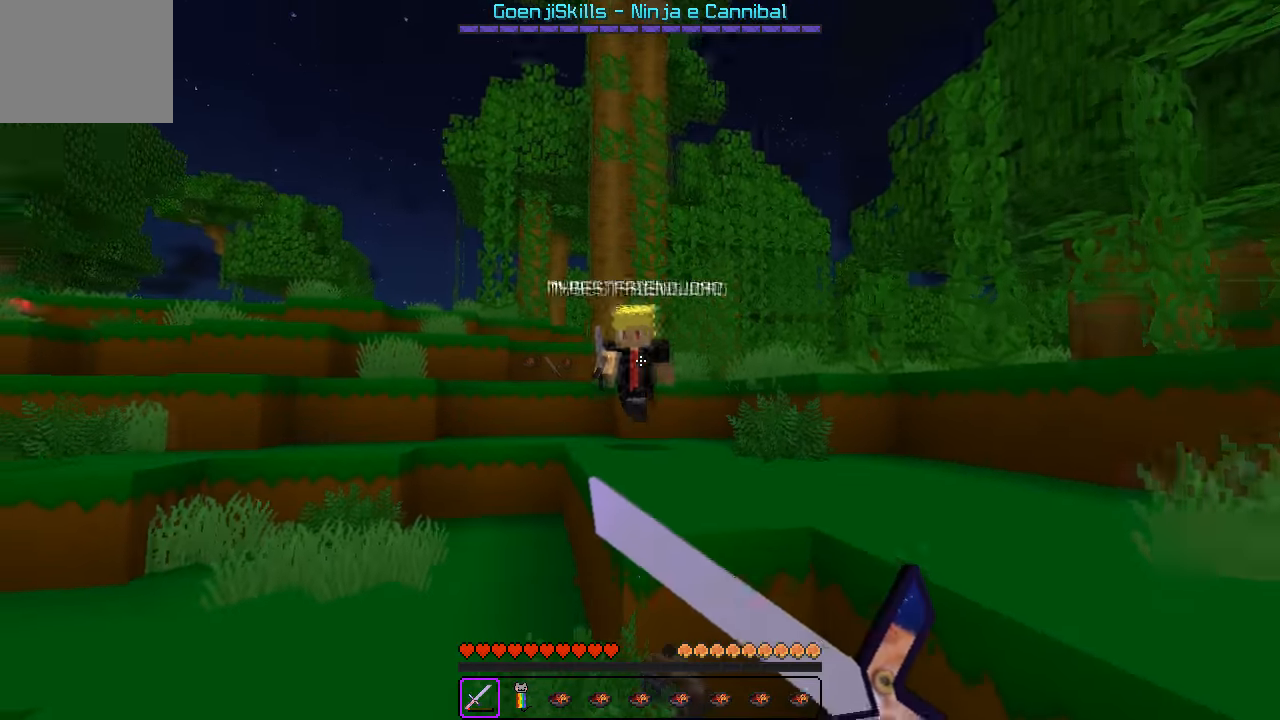
{"keys": ["a", "w"], "events": [[167, "a", "down"], [183, "d", "up"], [467, "w", "down"]]}
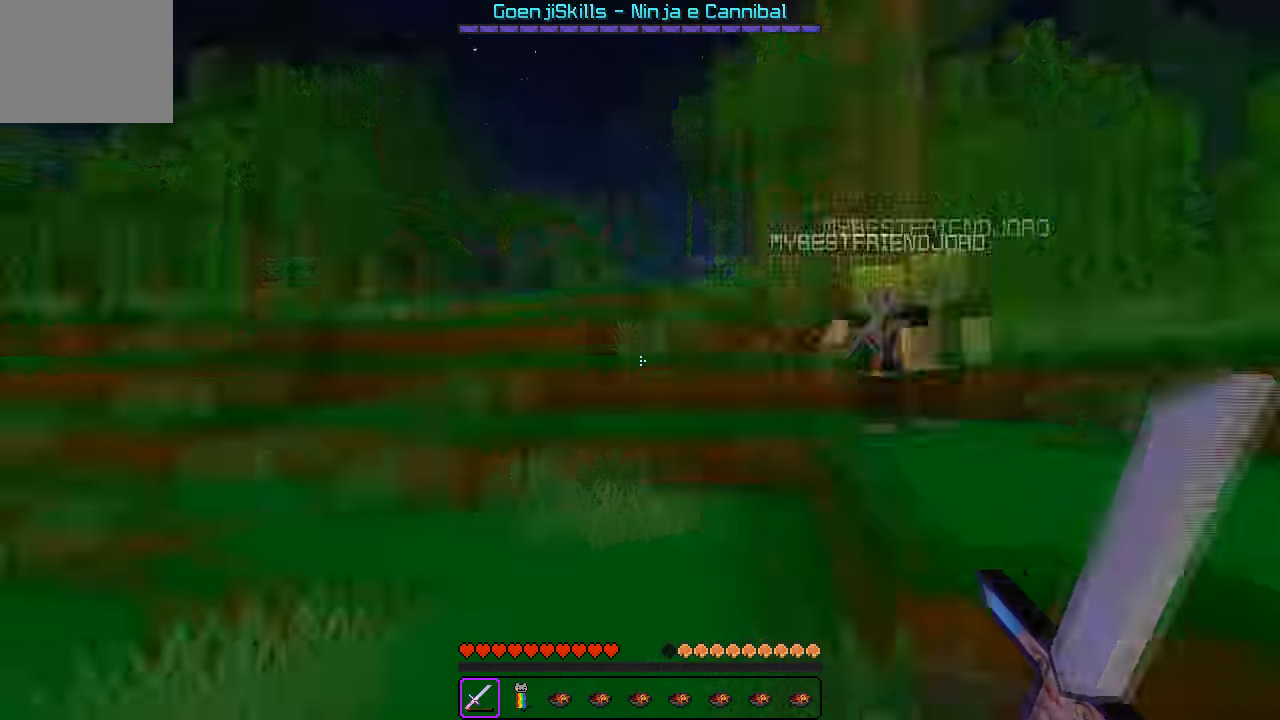
{"keys": ["w"], "events": [[100, "a", "up"]]}
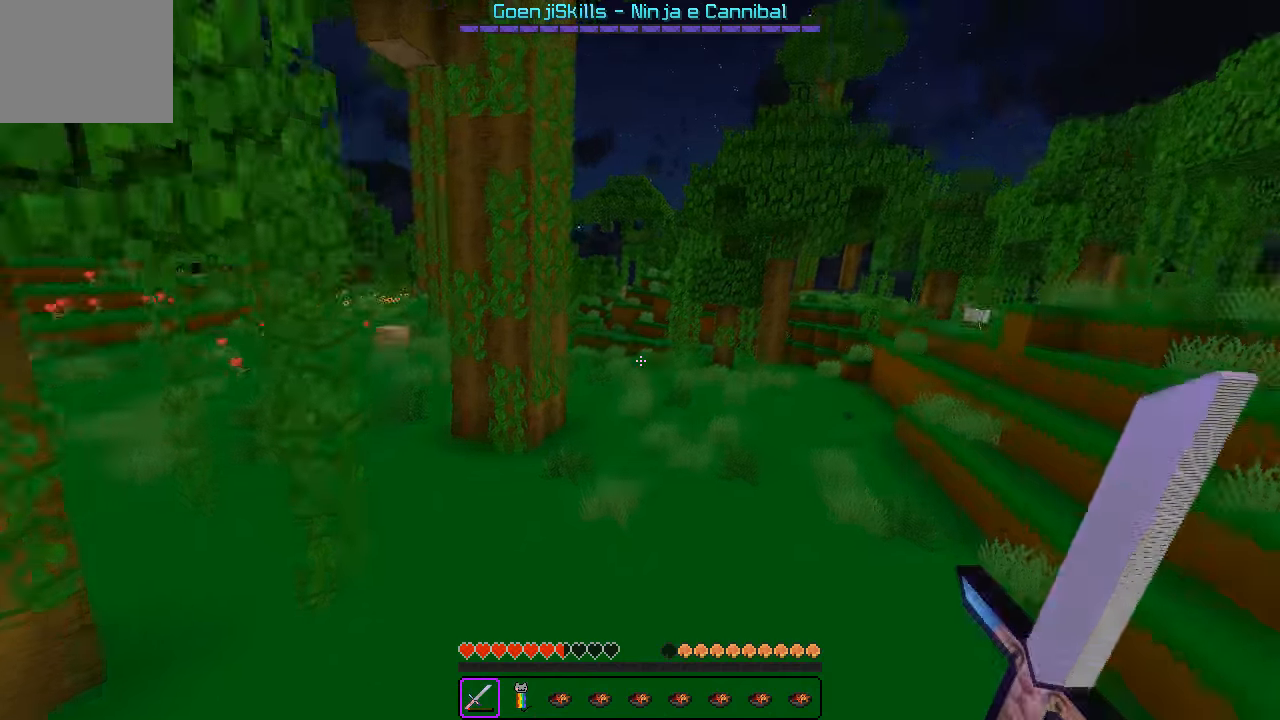
{"keys": ["w"], "events": []}
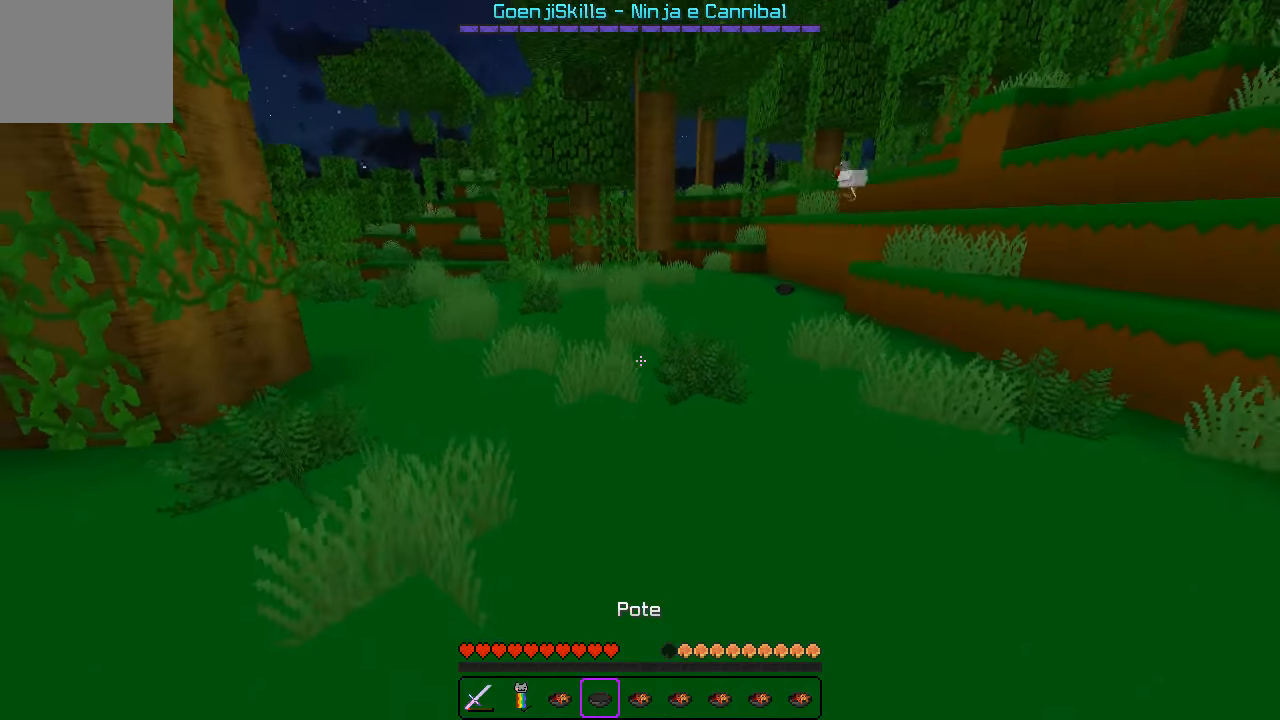
{"keys": ["s"], "events": [[283, "w", "up"], [416, "s", "down"]]}
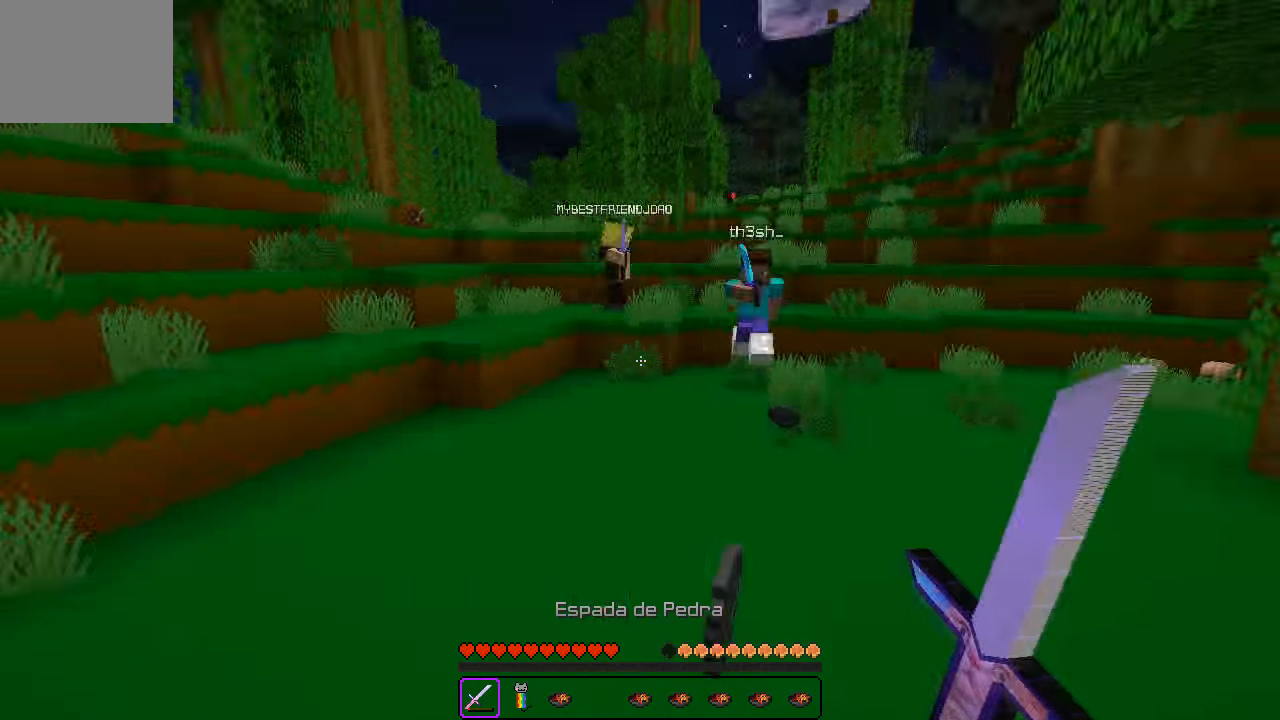
{"keys": ["d", "w"], "events": [[133, "d", "down"], [166, "s", "up"], [283, "w", "down"], [400, "d", "up"], [500, "d", "down"]]}
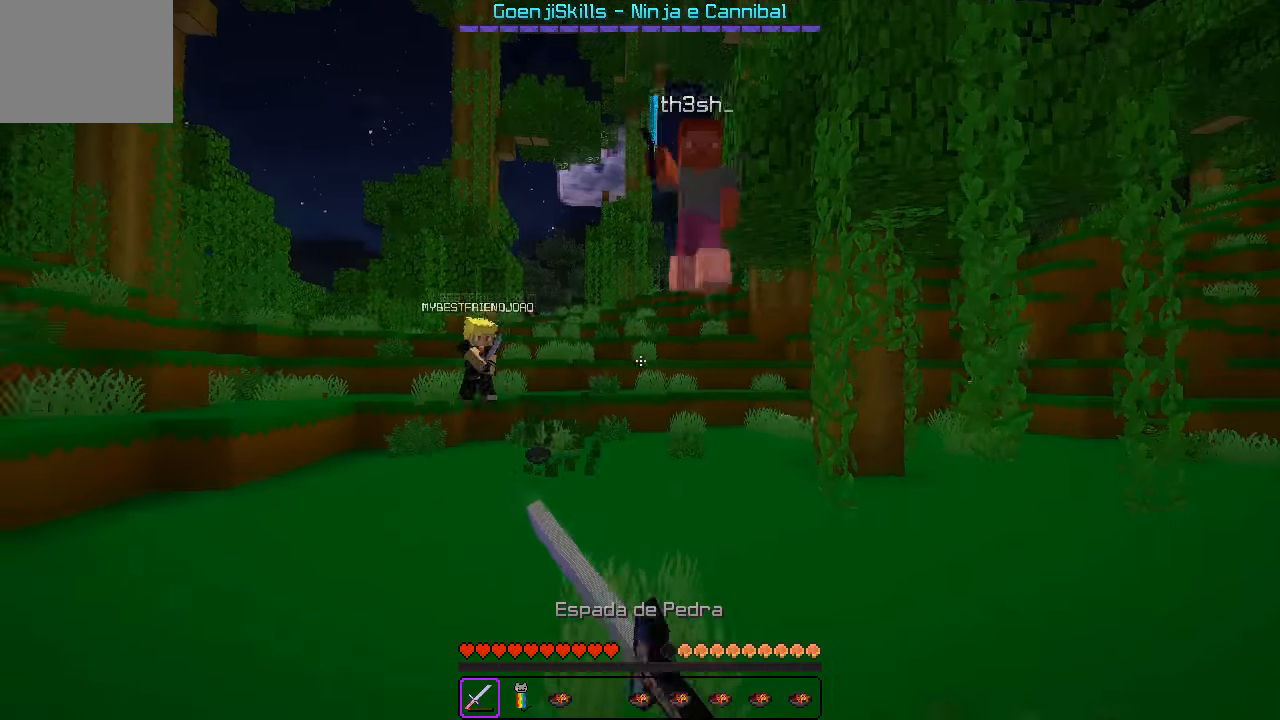
{"keys": ["d"], "events": [[333, "w", "up"]]}
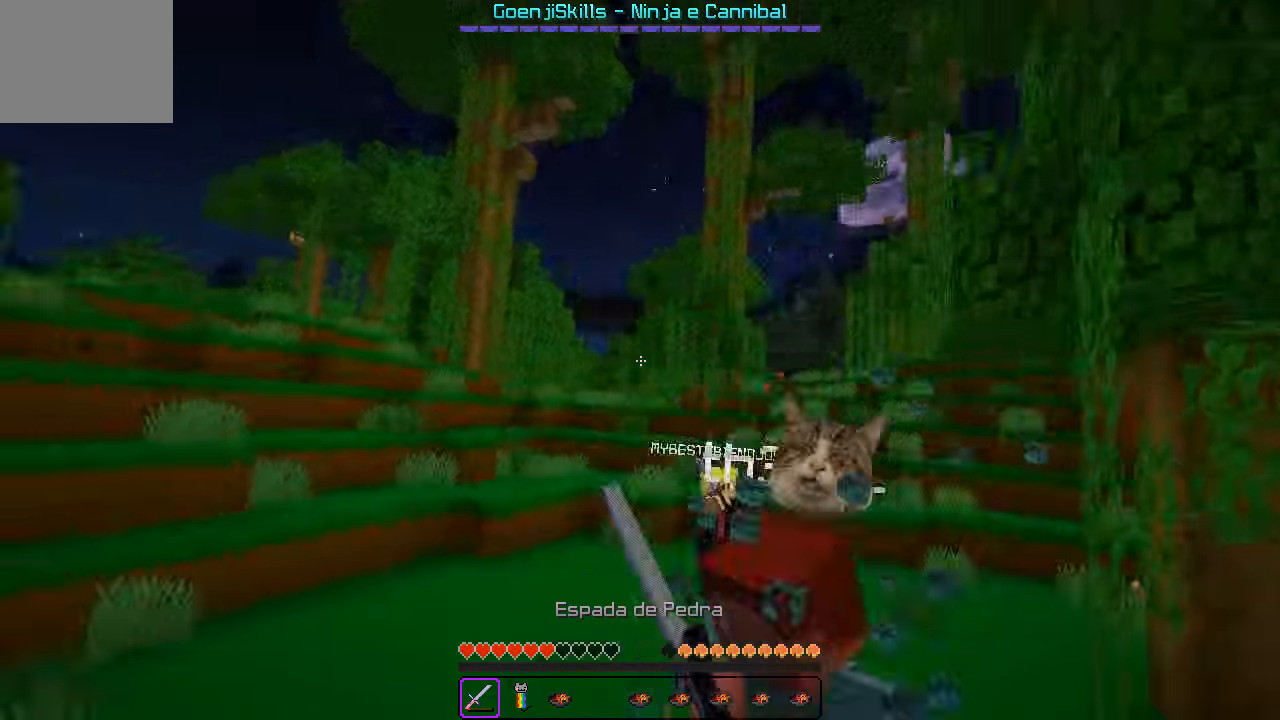
{"keys": ["w"], "events": [[166, "d", "up"], [166, "w", "down"]]}
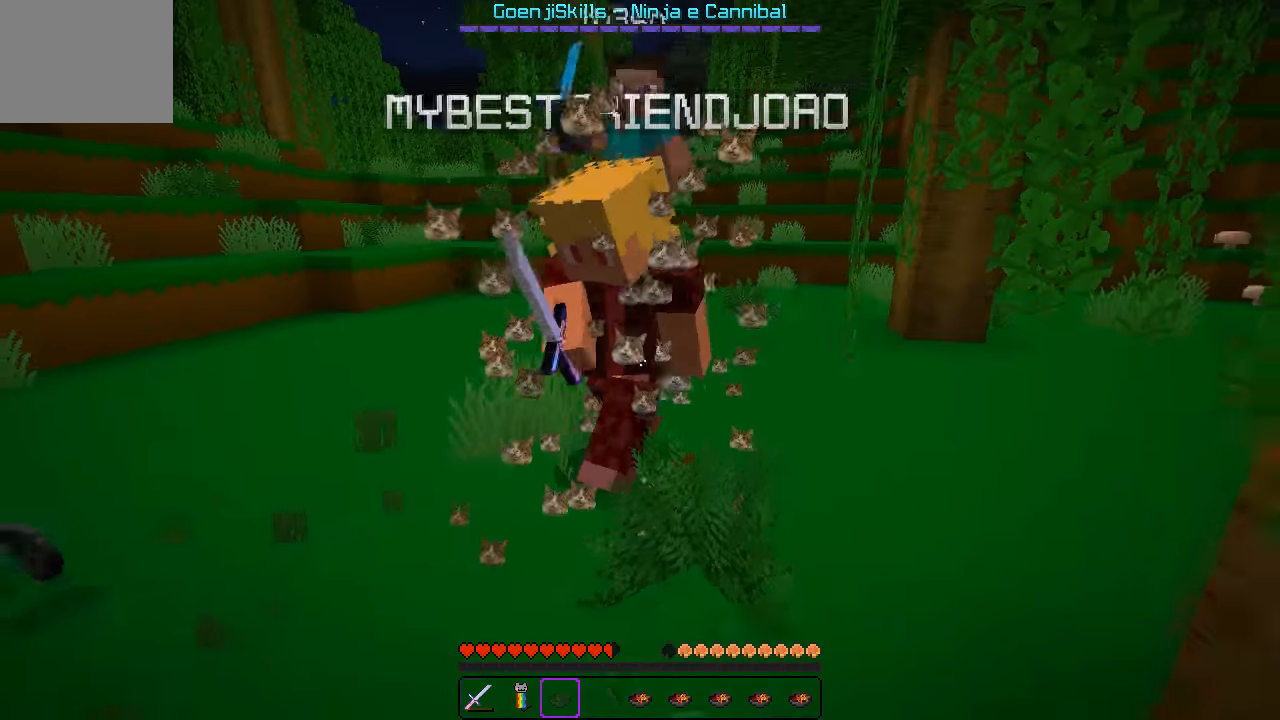
{"keys": ["a", "w"], "events": [[350, "a", "down"]]}
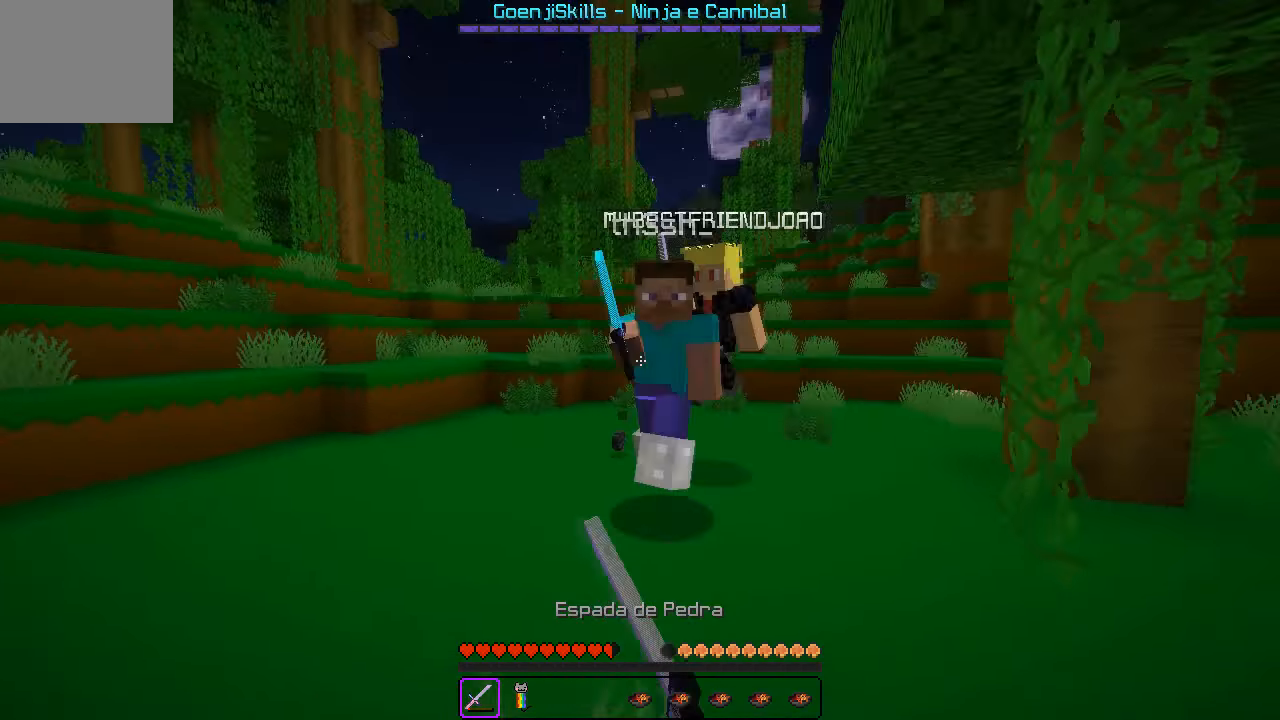
{"keys": ["a"], "events": [[466, "w", "up"]]}
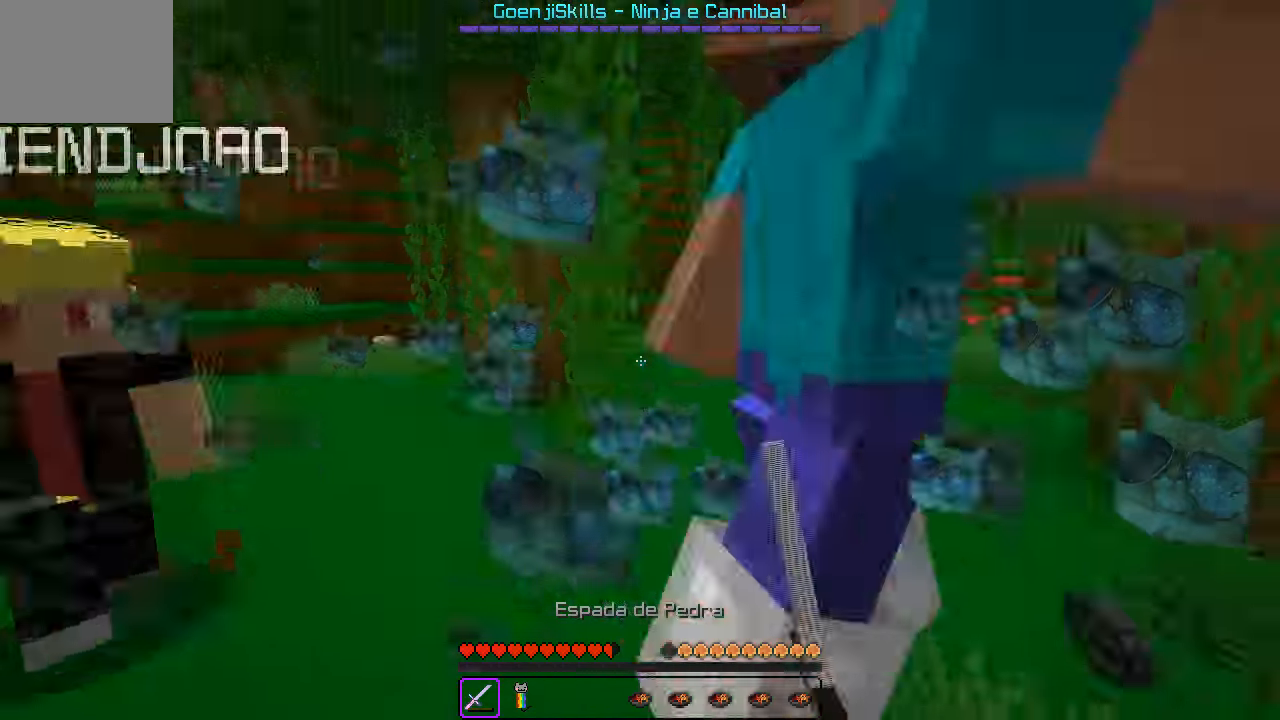
{"keys": ["w"], "events": [[33, "a", "up"], [33, "d", "down"], [400, "w", "down"], [450, "d", "up"]]}
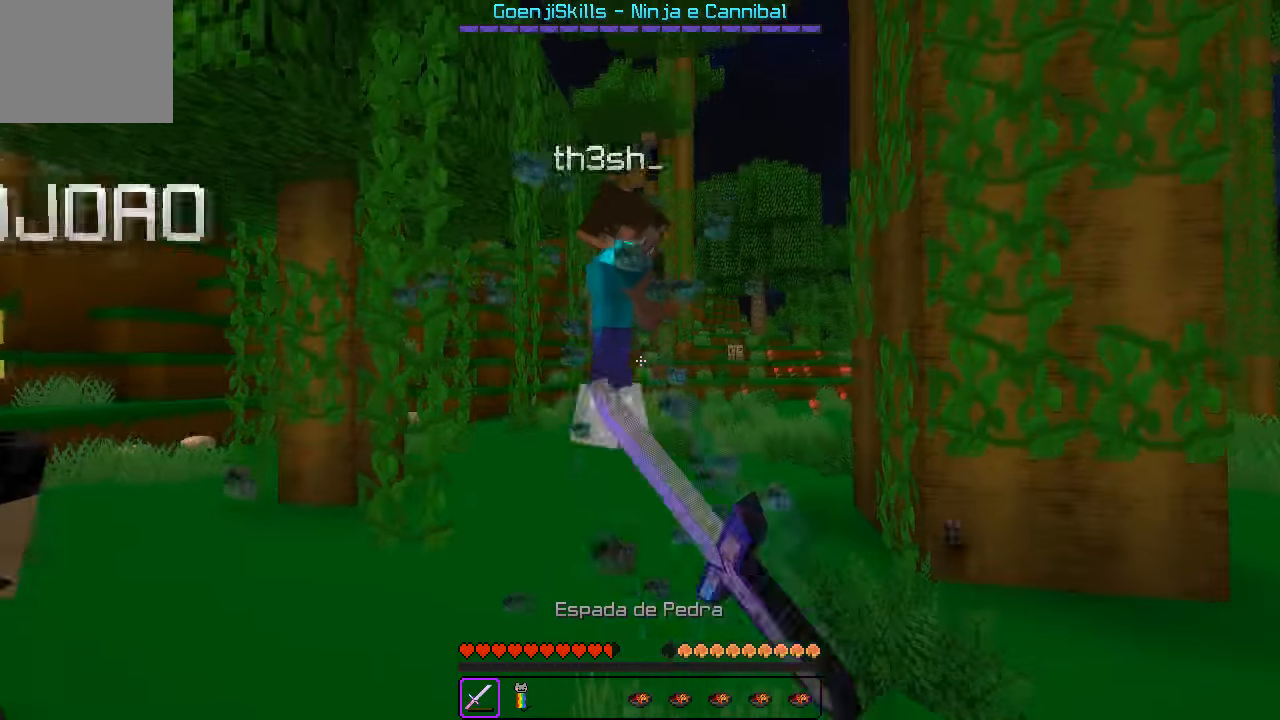
{"keys": ["w"], "events": []}
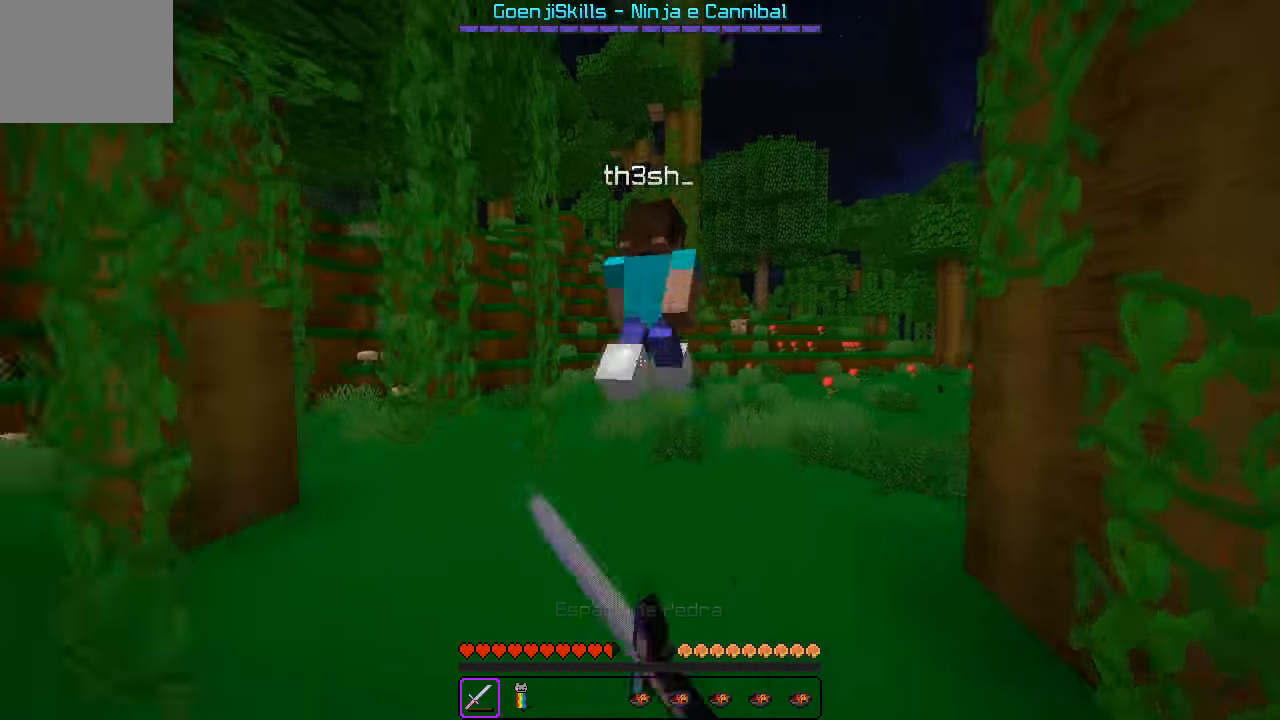
{"keys": ["w"], "events": []}
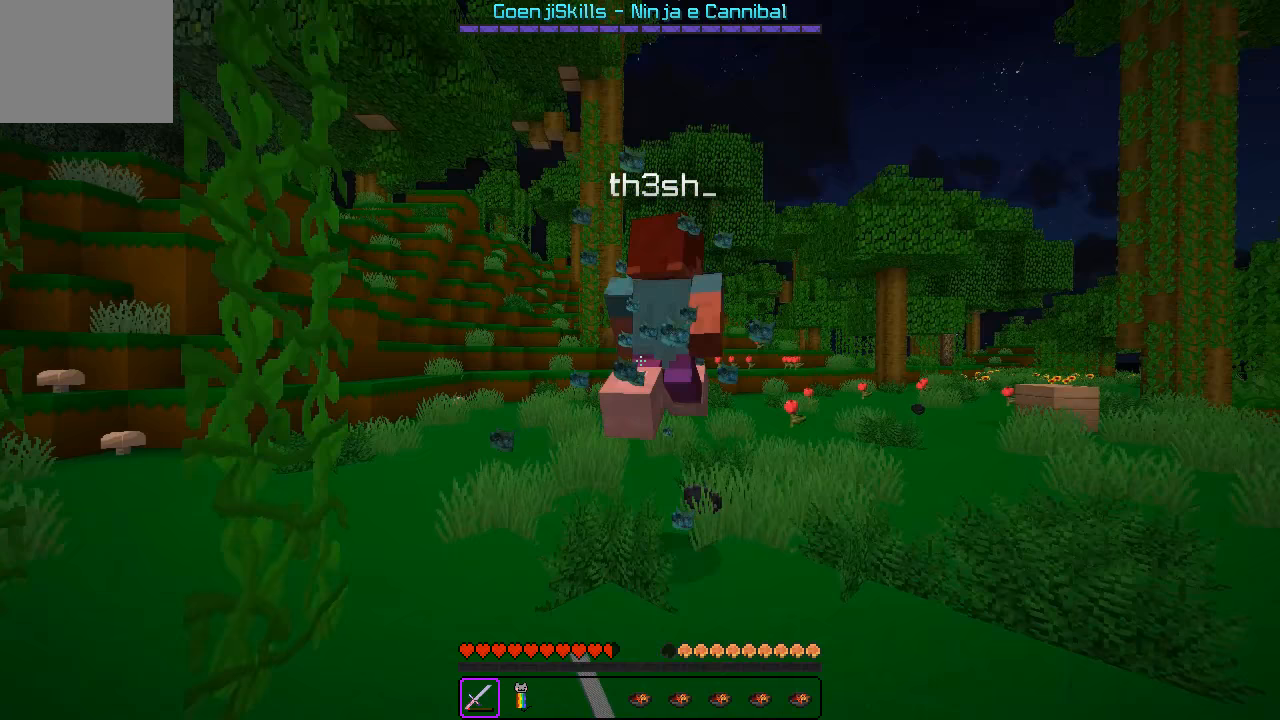
{"keys": ["w"], "events": []}
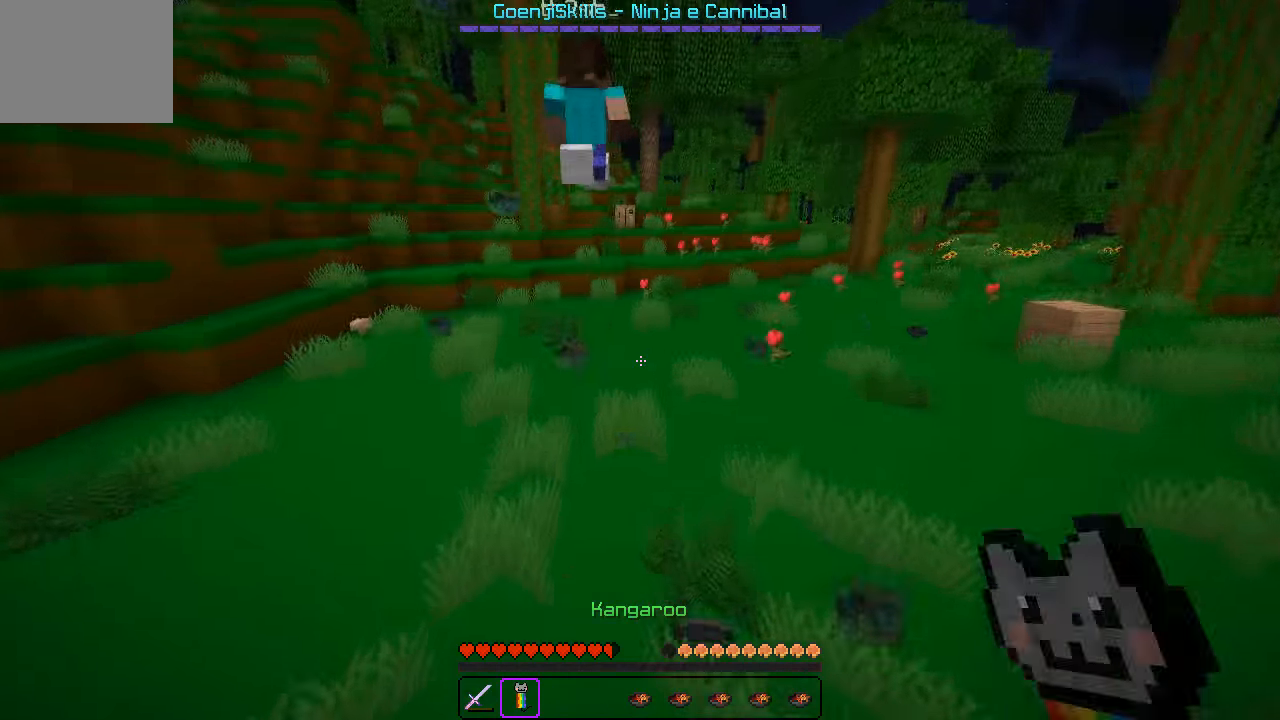
{"keys": ["a"], "events": [[333, "w", "up"], [483, "a", "down"]]}
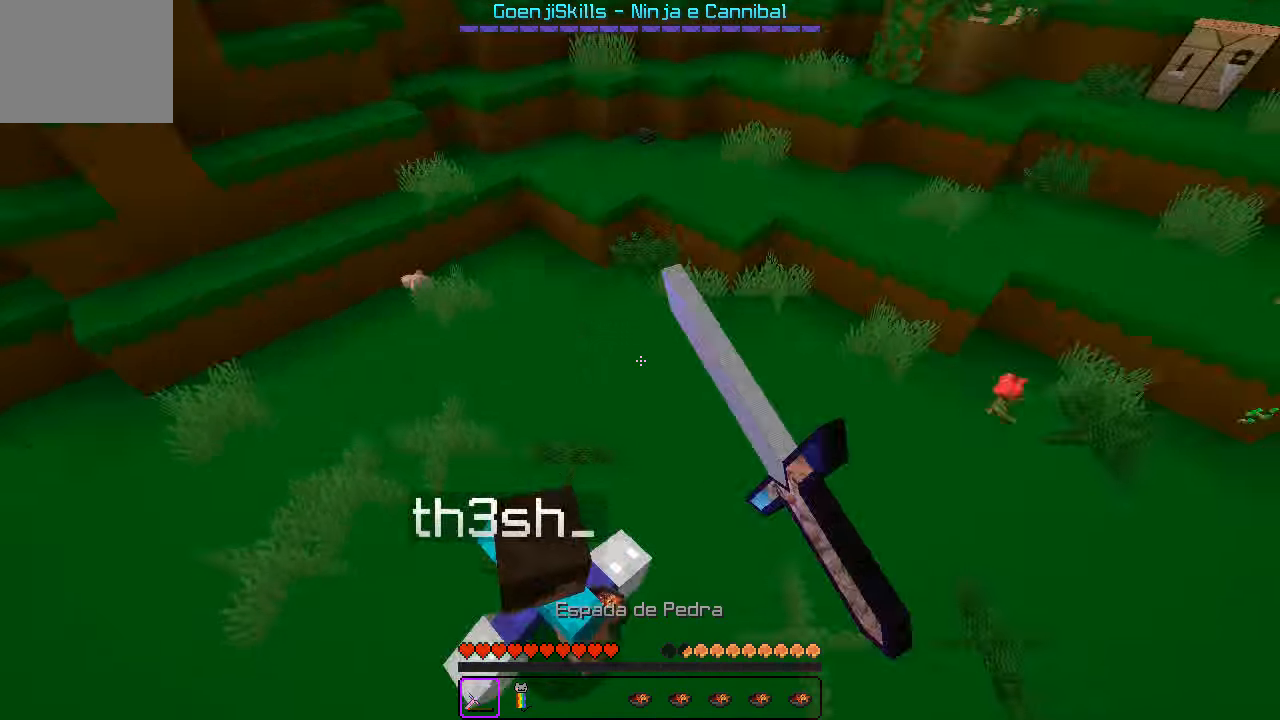
{"keys": ["a", "w"], "events": [[200, "w", "down"]]}
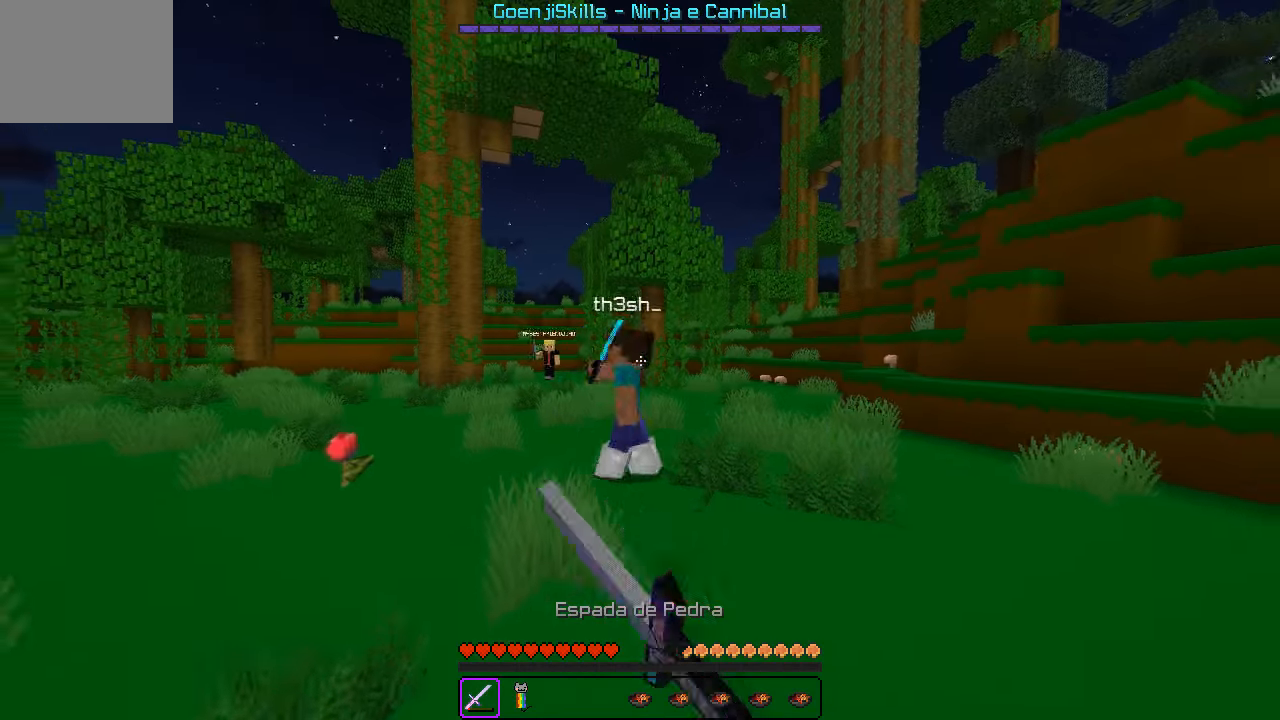
{"keys": ["a", "w"], "events": [[17, "a", "up"], [217, "a", "down"]]}
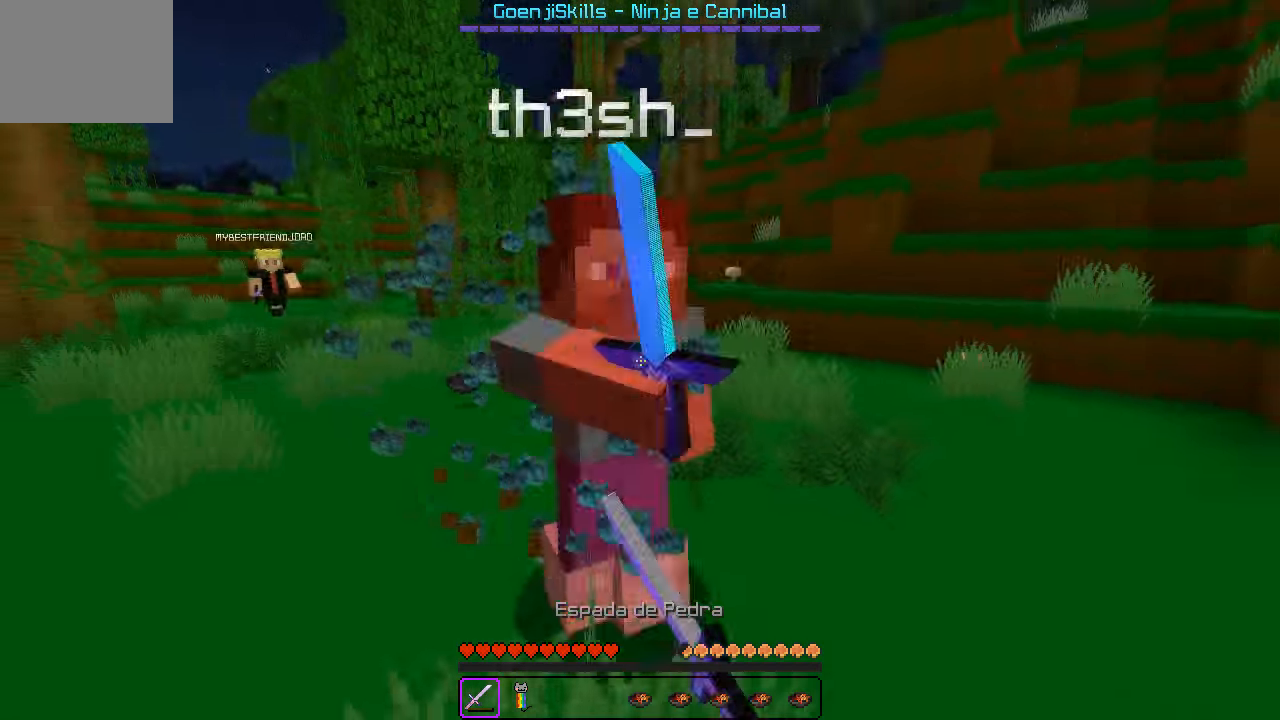
{"keys": ["w"], "events": [[133, "a", "up"]]}
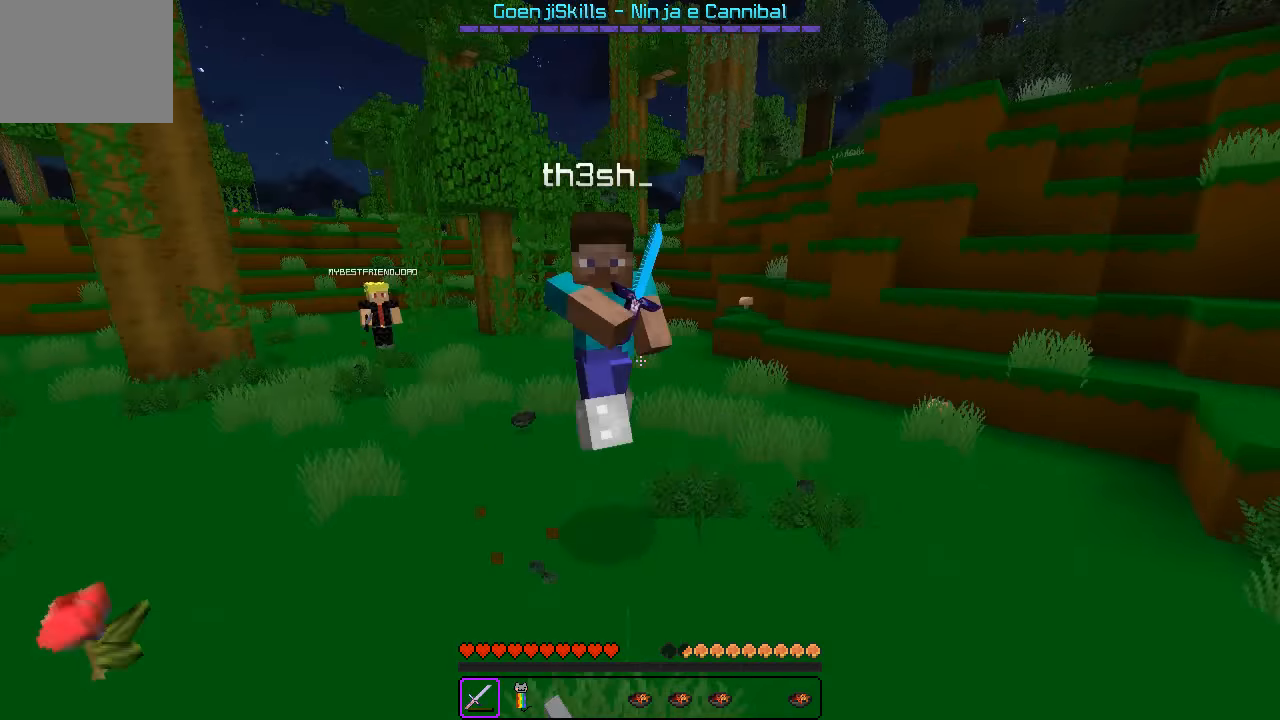
{"keys": ["w"], "events": []}
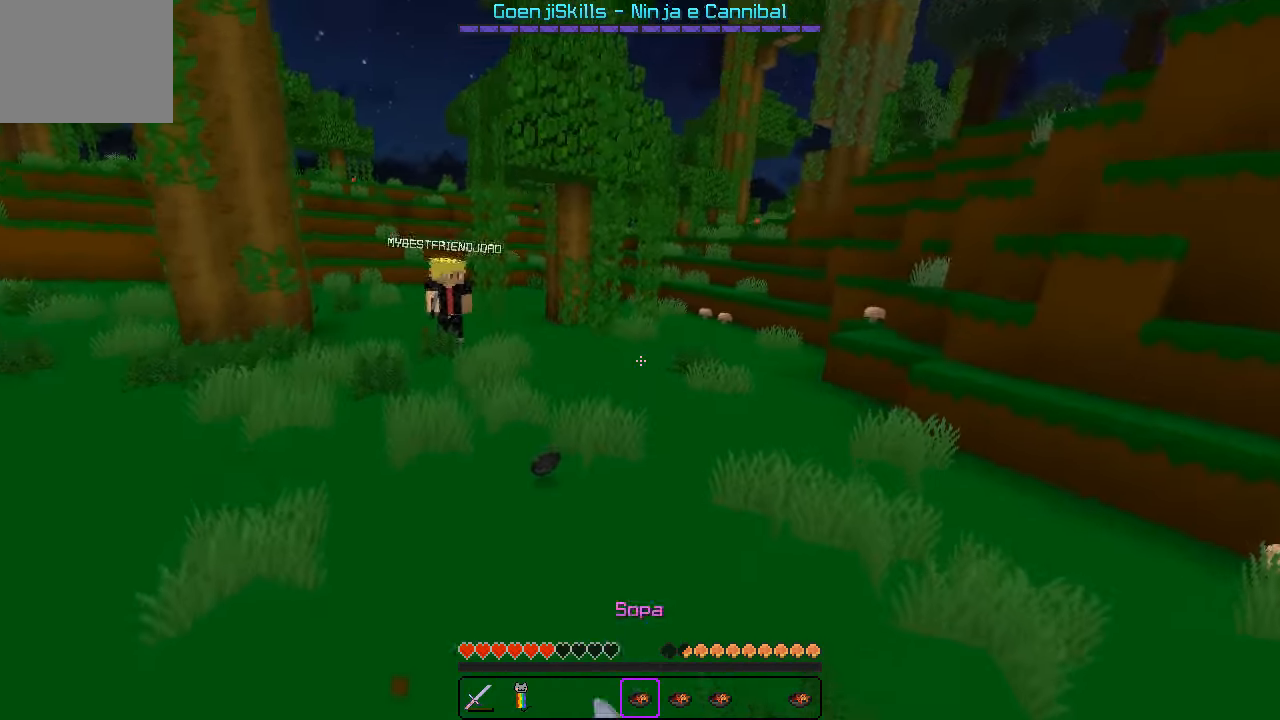
{"keys": ["w"], "events": []}
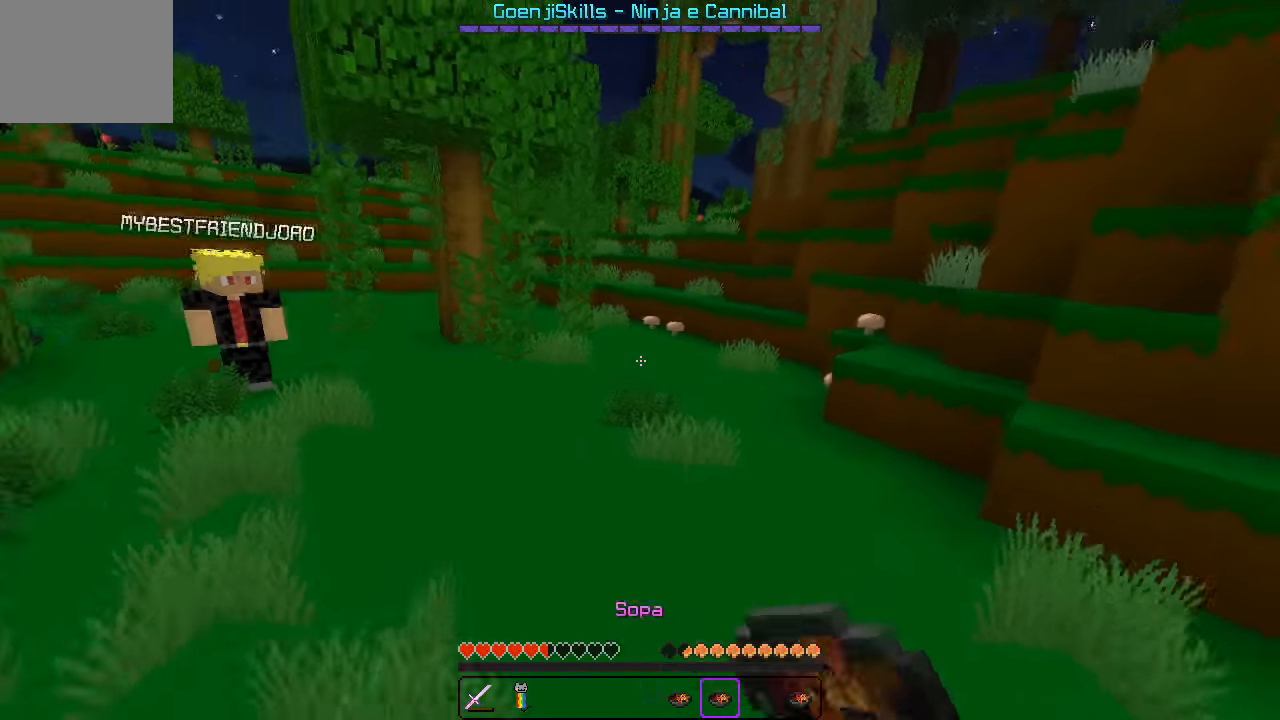
{"keys": ["w"], "events": []}
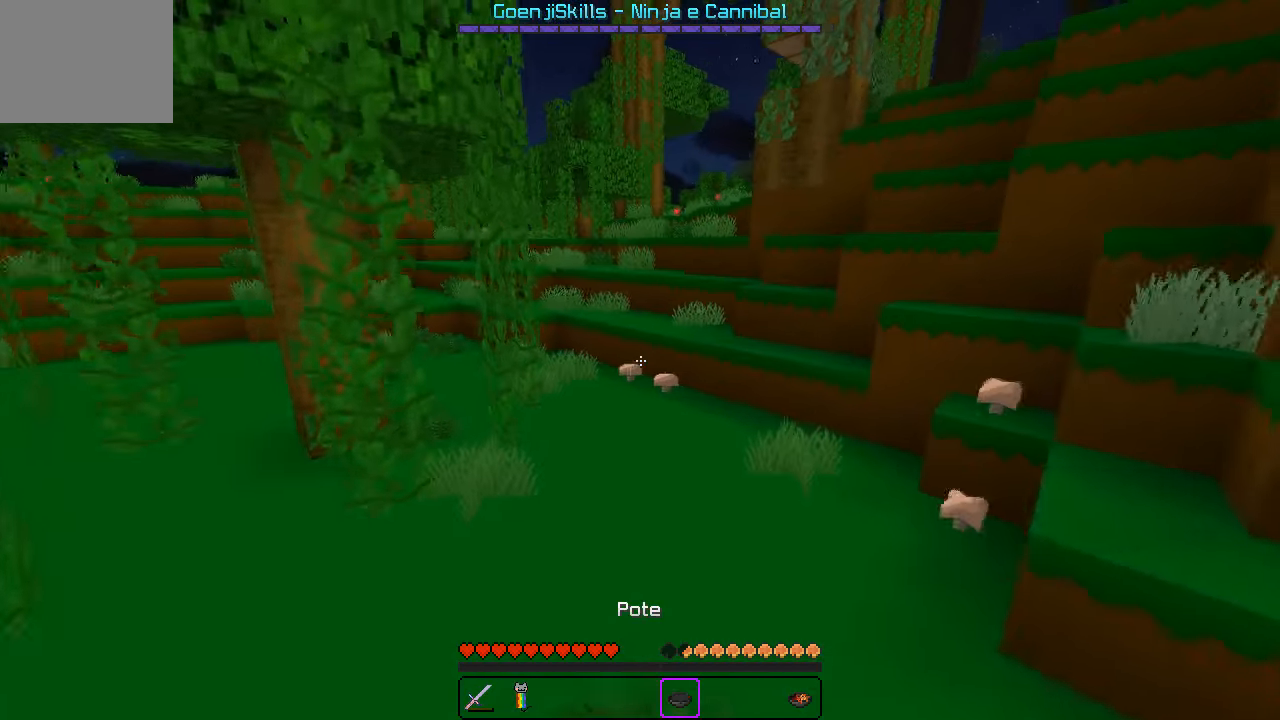
{"keys": [], "events": [[317, "w", "up"]]}
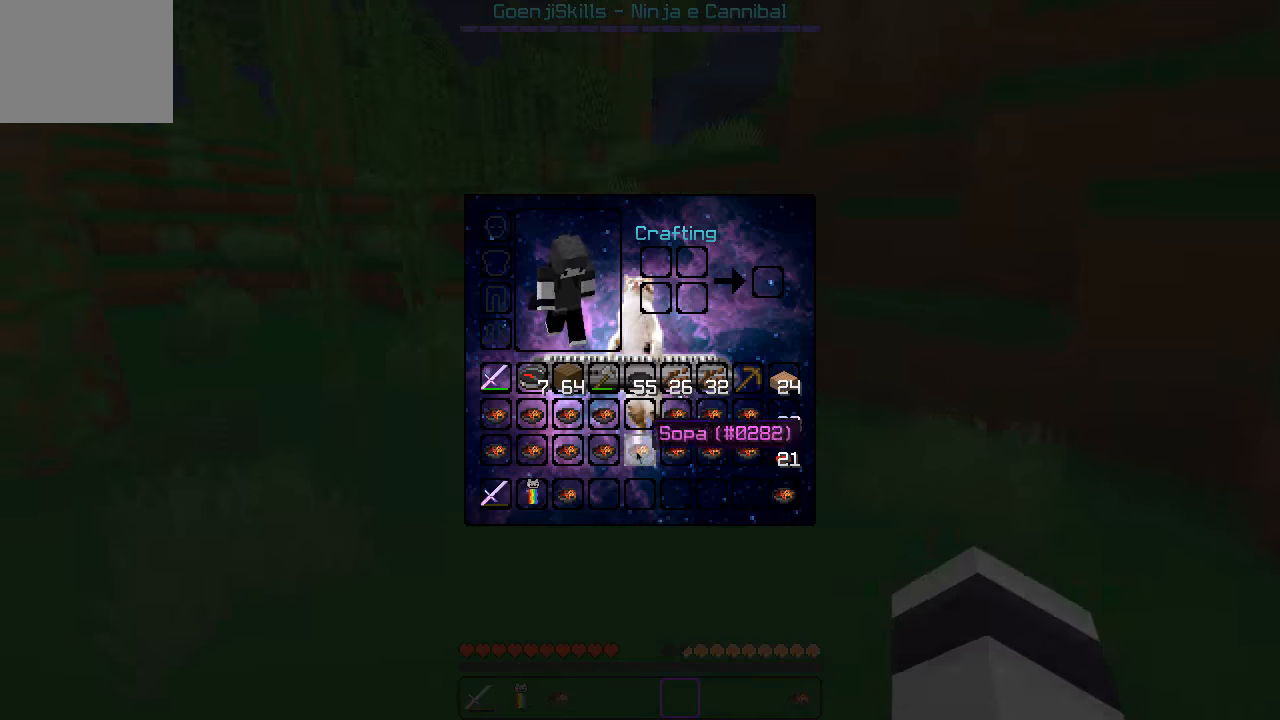
{"keys": [], "events": []}